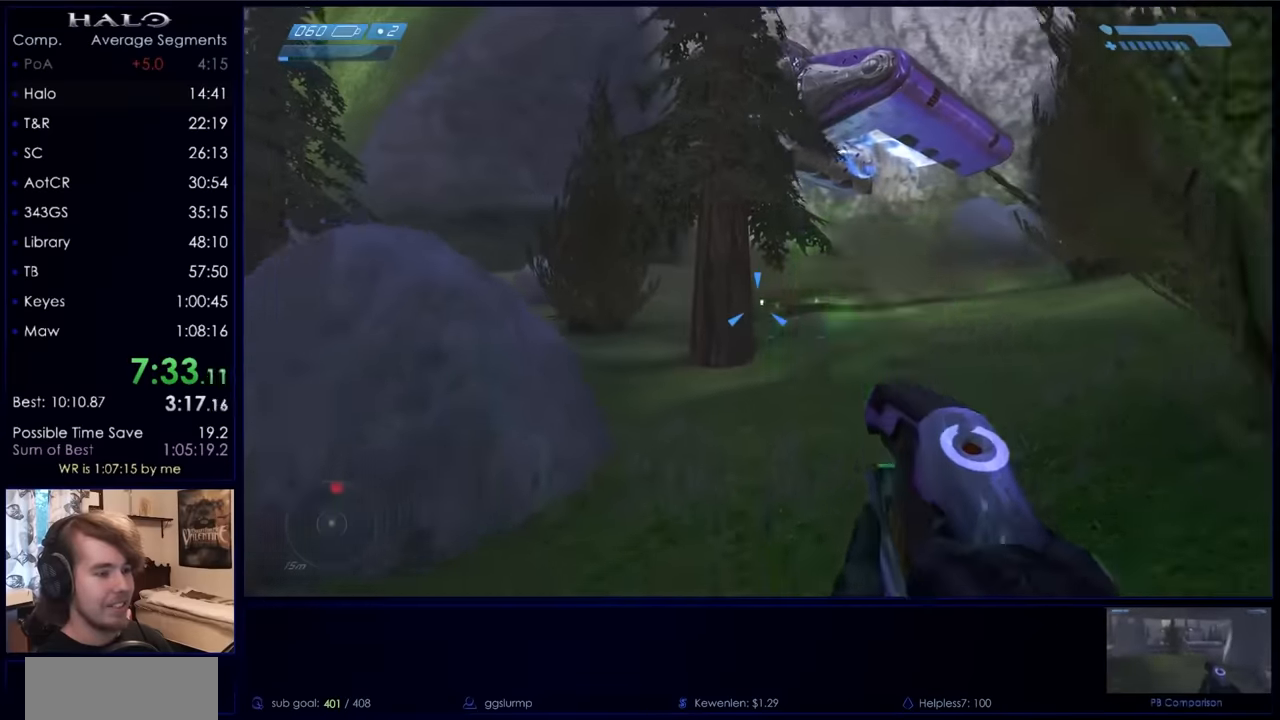
Gameplay with keyboard and mouse; each line is a JSON object with the keys and mouse buttons held at the frame after it. "events" lists presses ("down") and releases ("up") of "a", "c", "ctrl", "d", "down", "e", "f", "q", "r", "return", "s", "space", "up", "w", "x", "z", "mouse_left", "mouse_right", "mouse_mb4" and "mouse_mb5" between this image and that frame as [ms after this image, input, new state], when the widget could be followed in between. "mouse_left", "mouse_right", "mouse_mb4", "mouse_mb5" = the "left", "right", "mb4", "mb5" buttons of the "mouse" list. No other keys are recorded. Not read: mouse_move.
{"keys": ["s", "space"], "mouse": [], "events": [[34, "space", "down"], [200, "q", "down"], [334, "q", "up"], [367, "r", "down"], [467, "r", "up"]]}
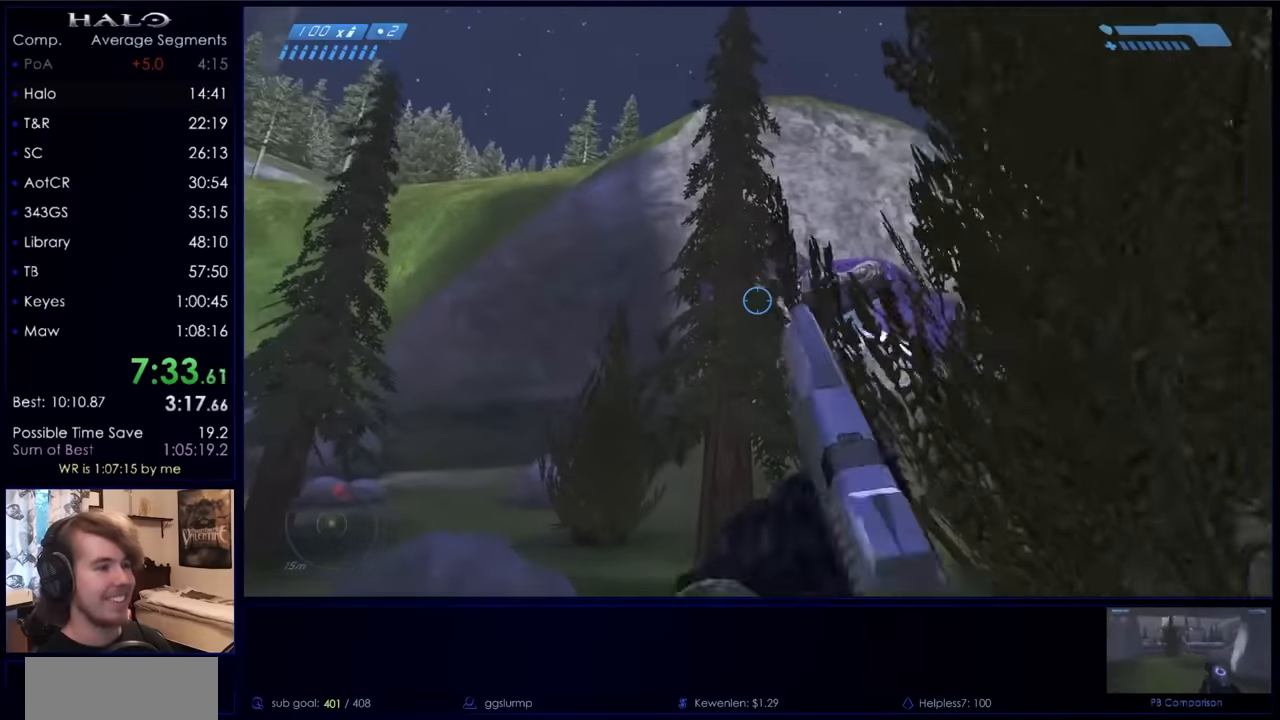
{"keys": ["a", "s", "space"], "mouse": [], "events": [[67, "mouse_mb5", "down"], [100, "a", "down"], [167, "mouse_mb5", "up"], [234, "mouse_mb5", "down"], [400, "mouse_mb5", "up"]]}
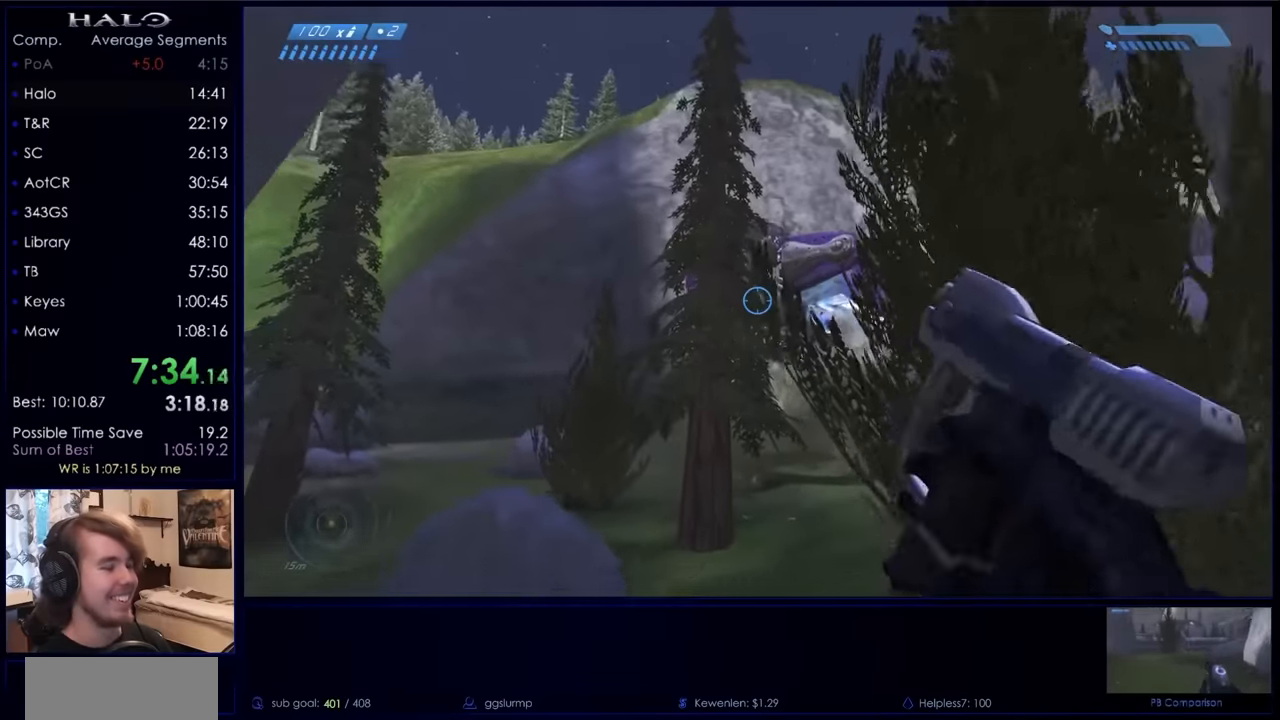
{"keys": ["a", "s", "space"], "mouse": [], "events": [[67, "a", "up"], [300, "a", "down"]]}
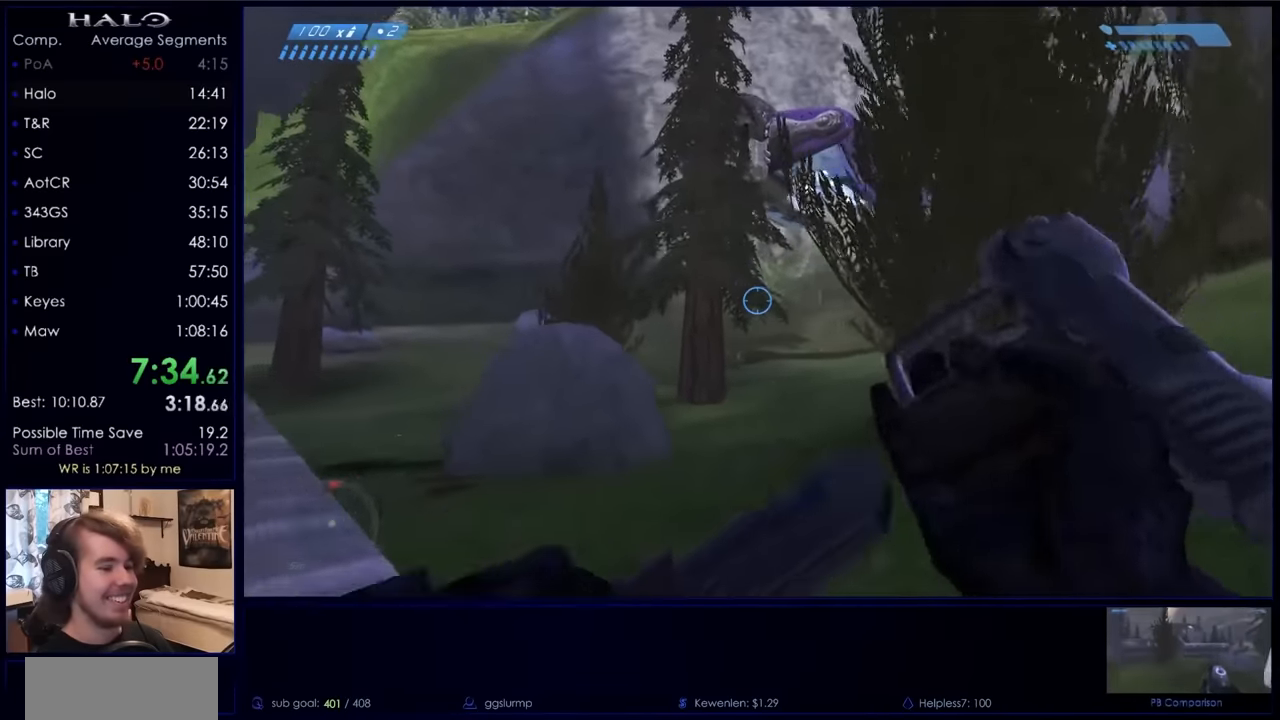
{"keys": ["a", "space"], "mouse": [], "events": [[134, "mouse_mb5", "down"], [267, "mouse_mb5", "up"], [334, "mouse_mb5", "down"], [467, "mouse_mb5", "up"], [500, "s", "up"]]}
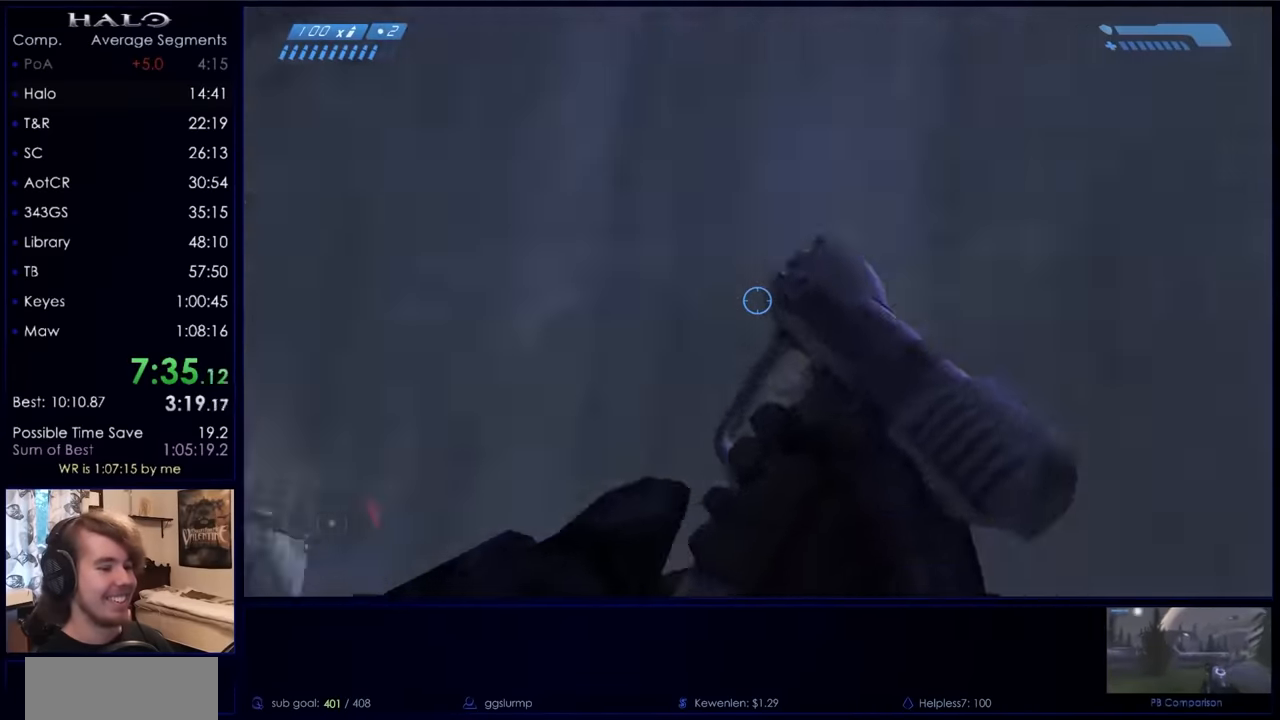
{"keys": ["space", "w"], "mouse": [], "events": [[167, "w", "down"], [300, "a", "up"]]}
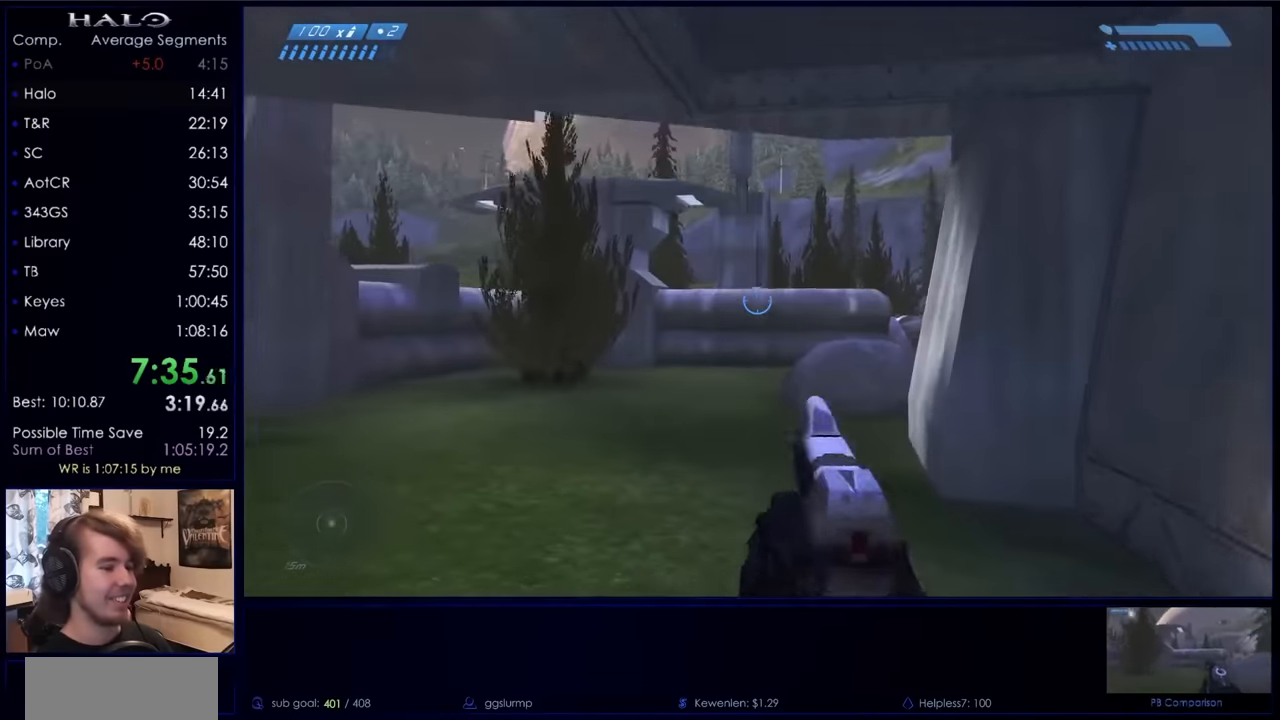
{"keys": ["space", "w"], "mouse": ["mb5"], "events": [[300, "mouse_mb5", "down"], [400, "mouse_mb5", "up"], [500, "mouse_mb5", "down"]]}
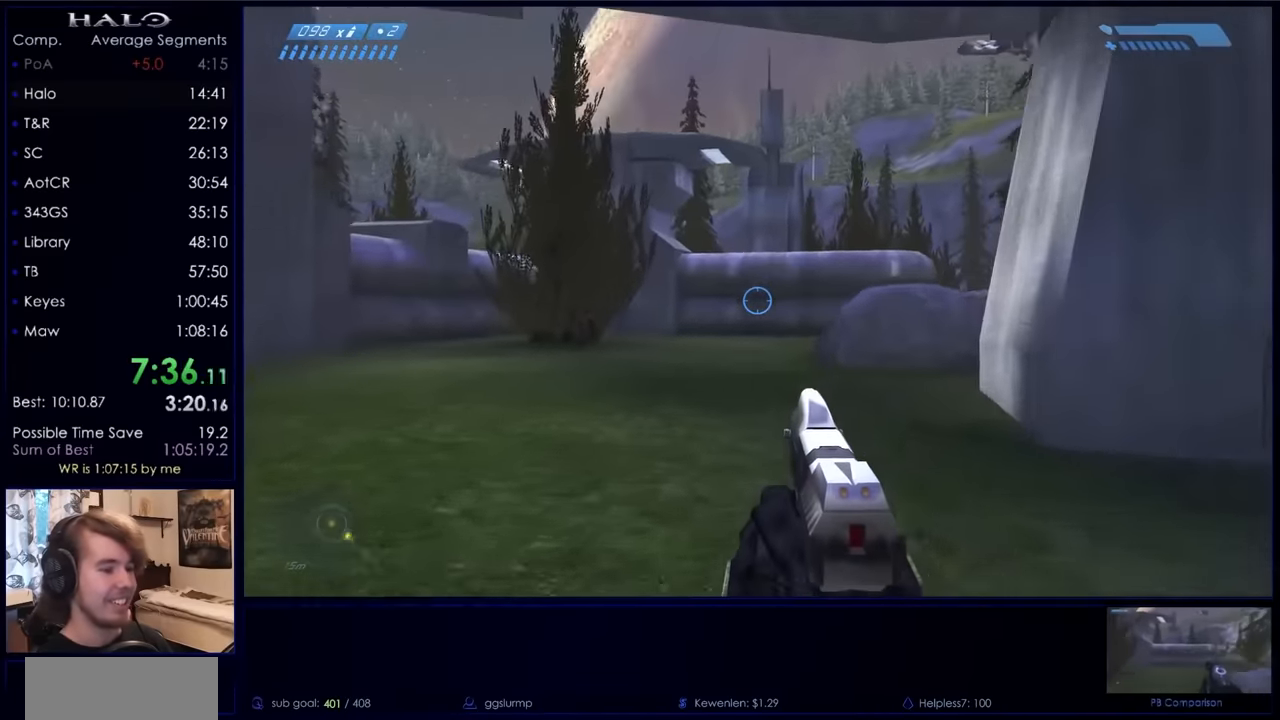
{"keys": ["space", "w"], "mouse": [], "events": [[100, "mouse_mb5", "up"], [367, "mouse_mb5", "down"], [500, "mouse_mb5", "up"]]}
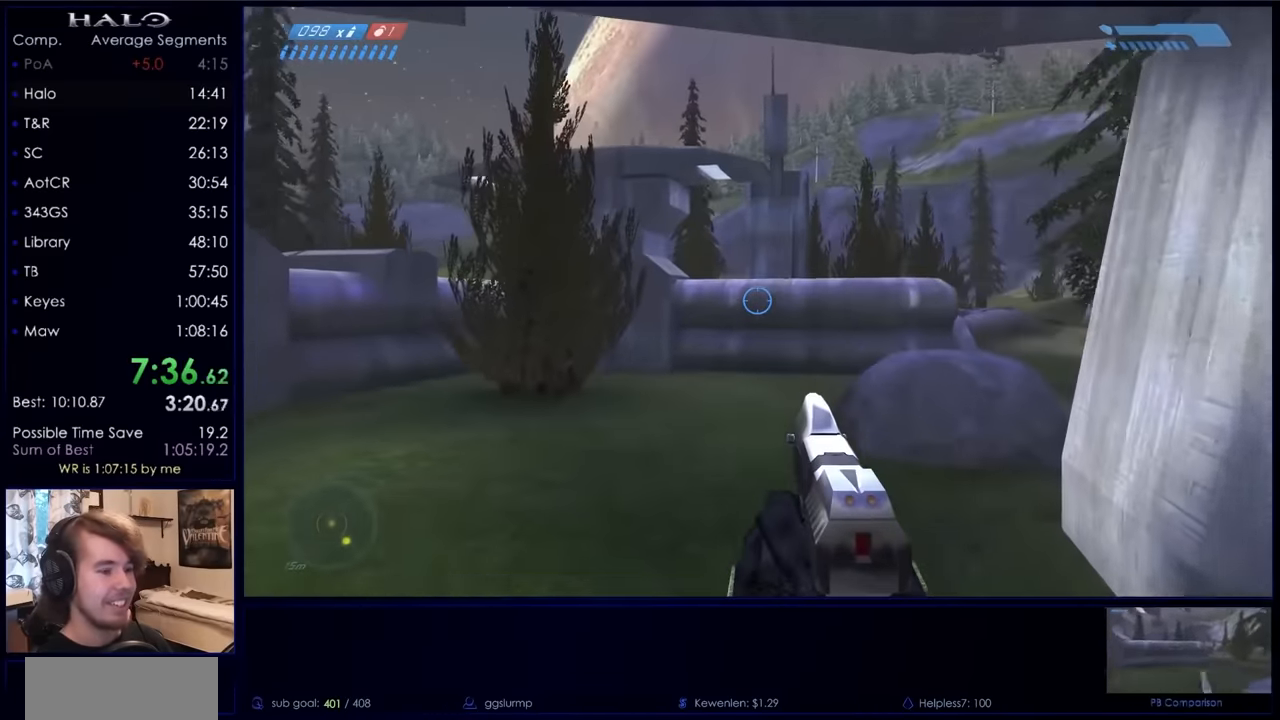
{"keys": ["space", "w"], "mouse": [], "events": [[67, "mouse_mb5", "down"], [200, "mouse_mb5", "up"]]}
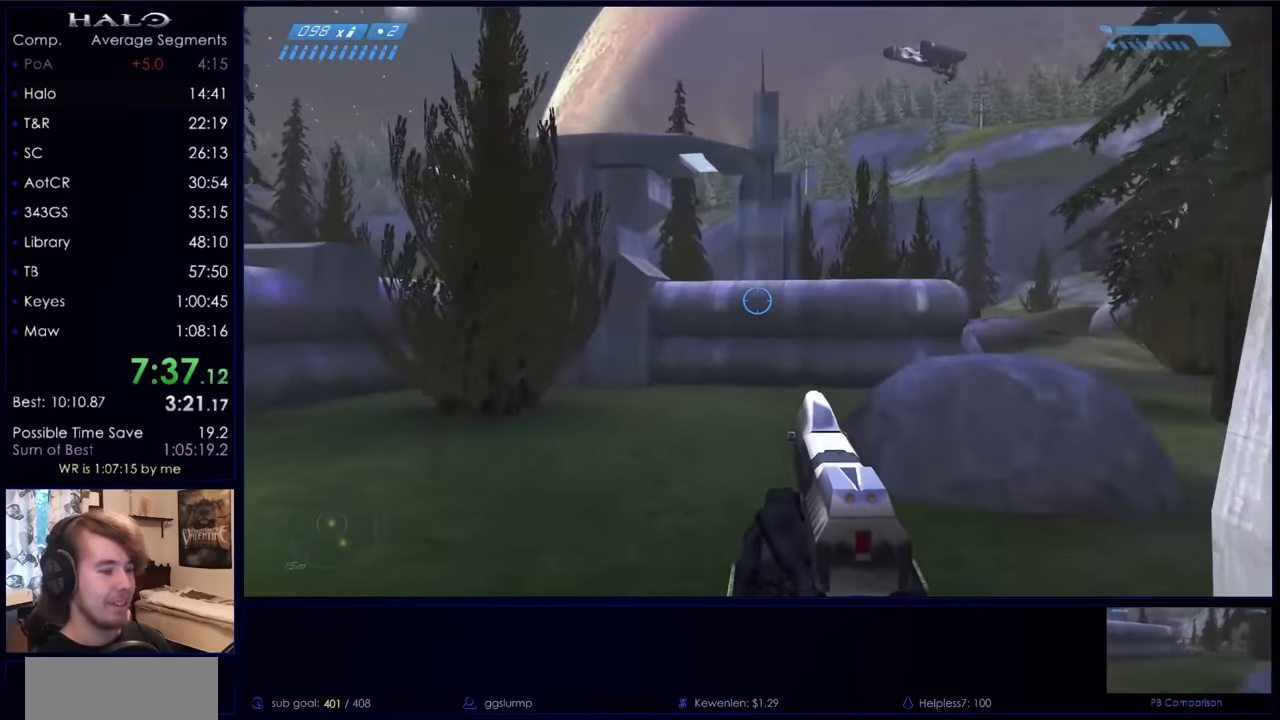
{"keys": ["space", "w"], "mouse": [], "events": []}
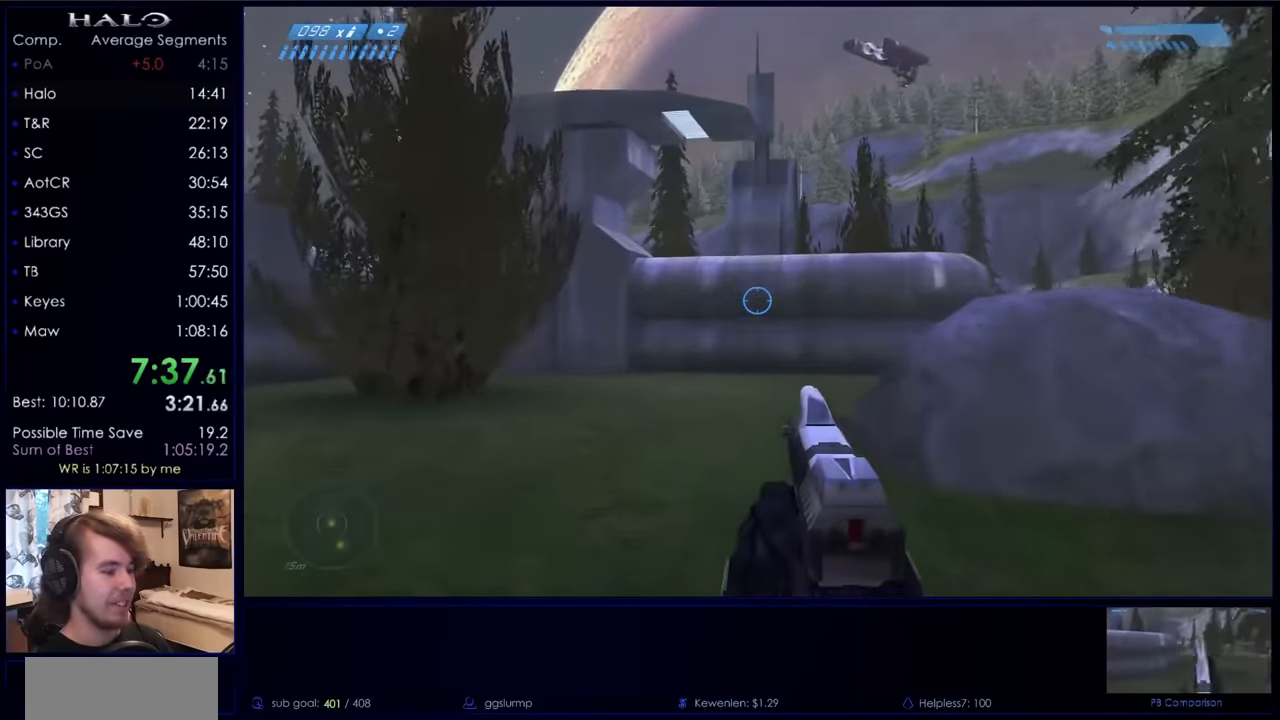
{"keys": ["space", "w"], "mouse": [], "events": []}
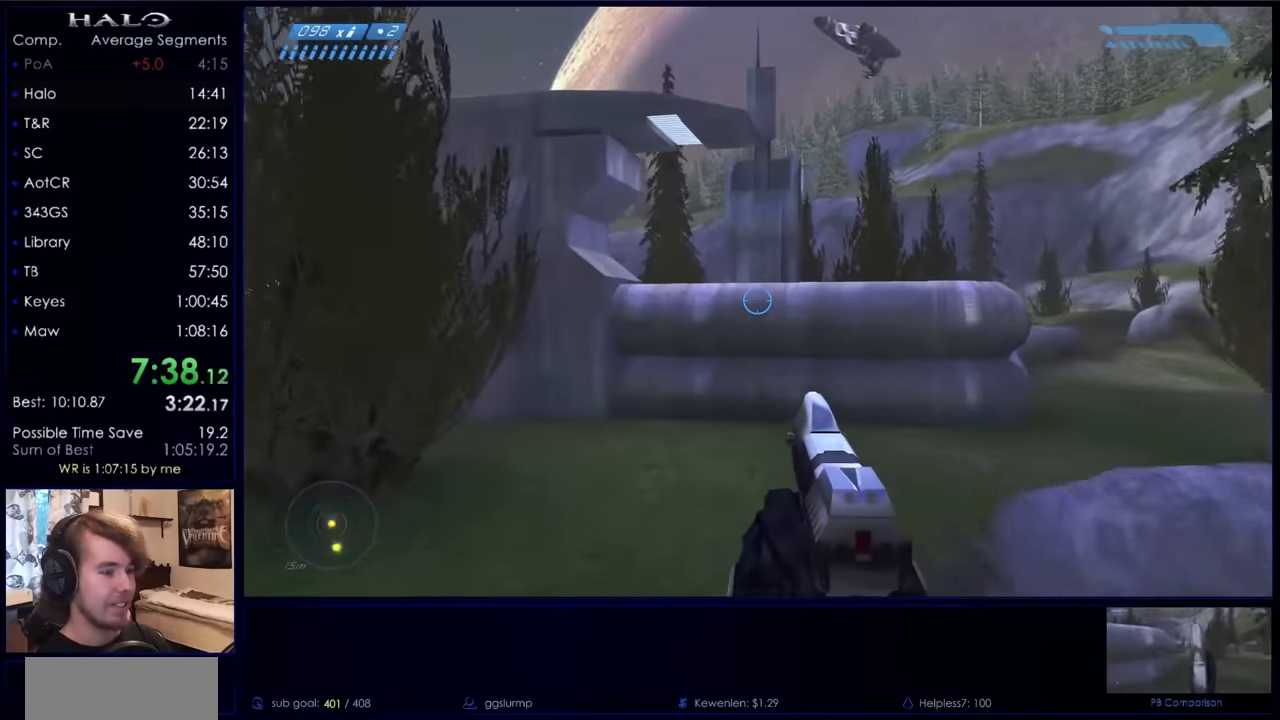
{"keys": ["space", "w"], "mouse": [], "events": []}
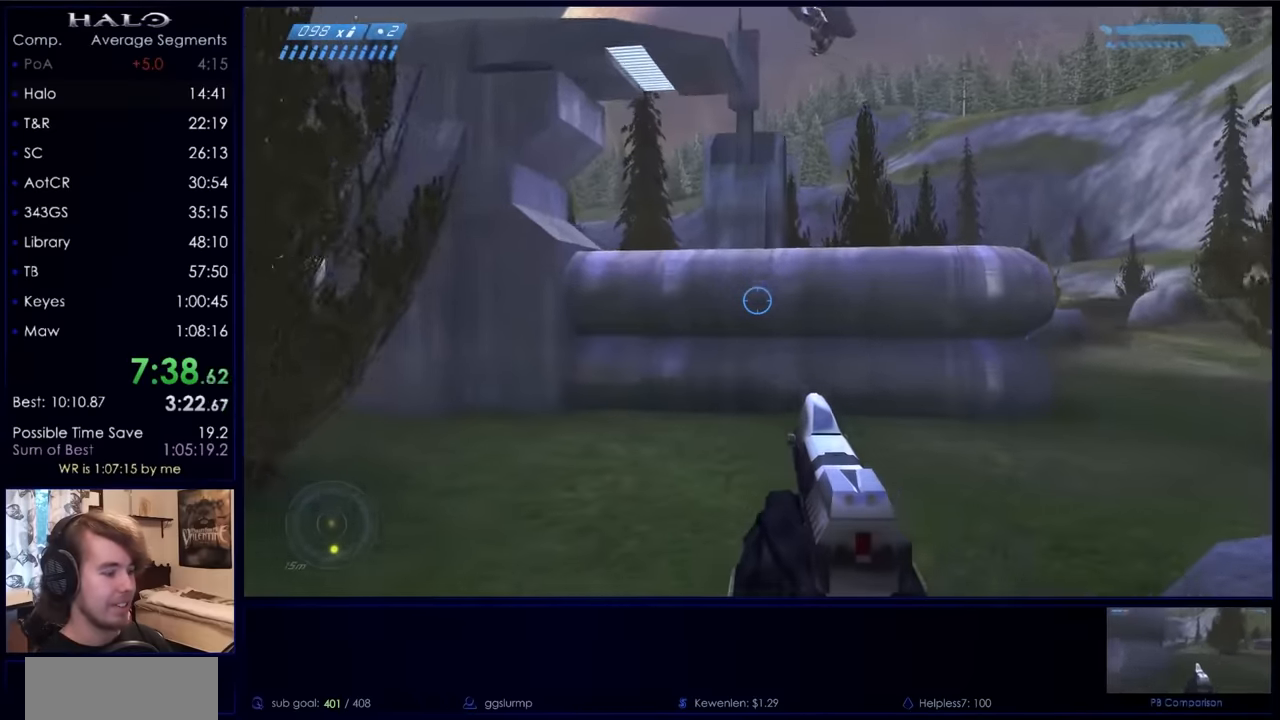
{"keys": ["space", "w"], "mouse": [], "events": []}
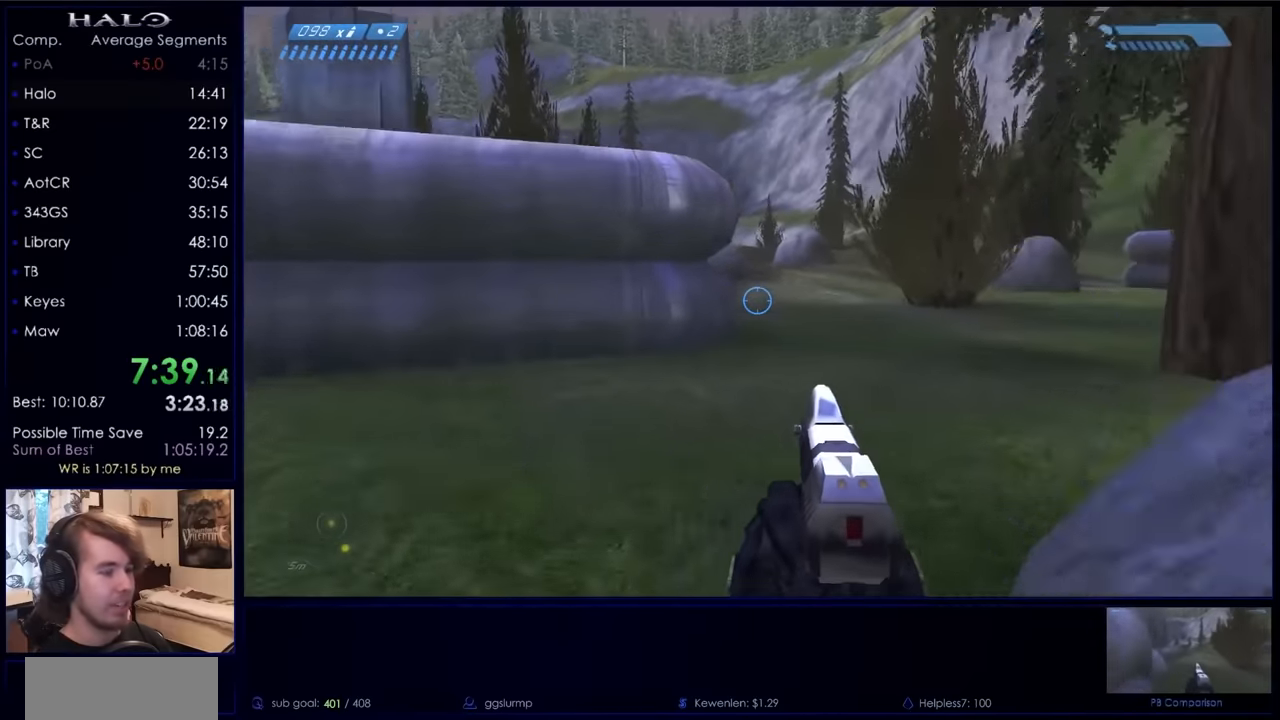
{"keys": ["space", "w"], "mouse": [], "events": []}
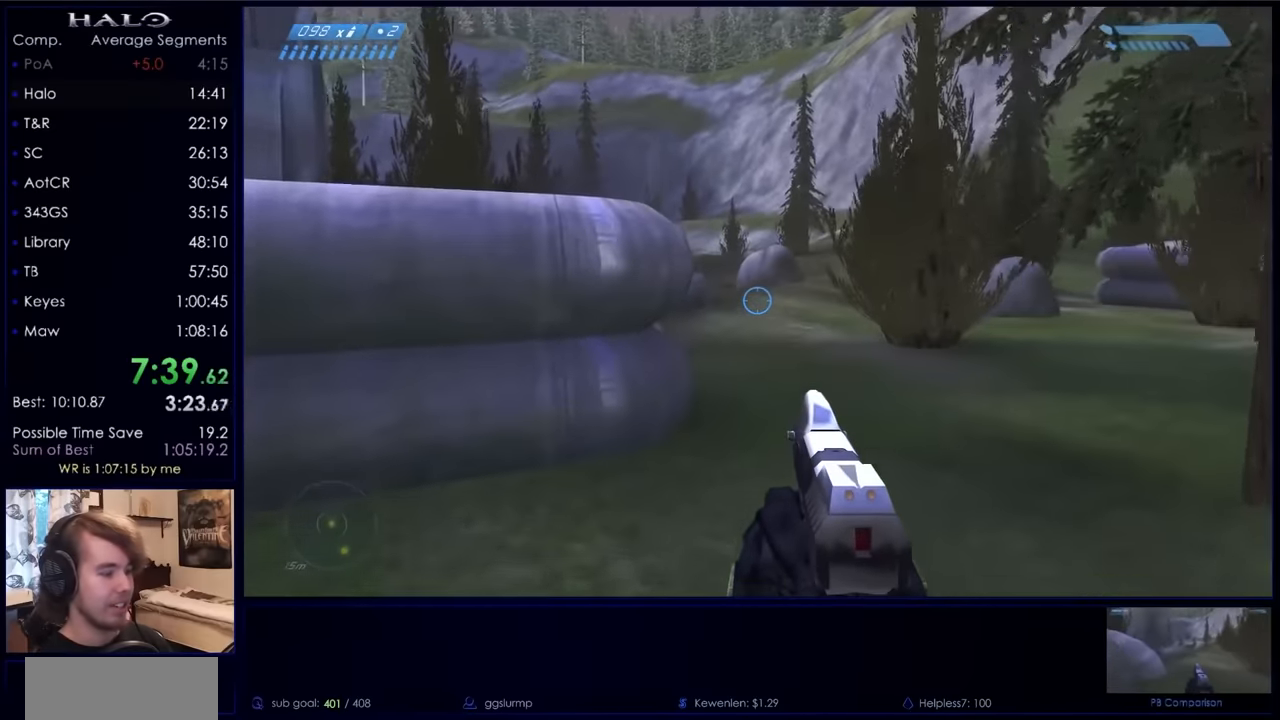
{"keys": ["space", "w"], "mouse": [], "events": []}
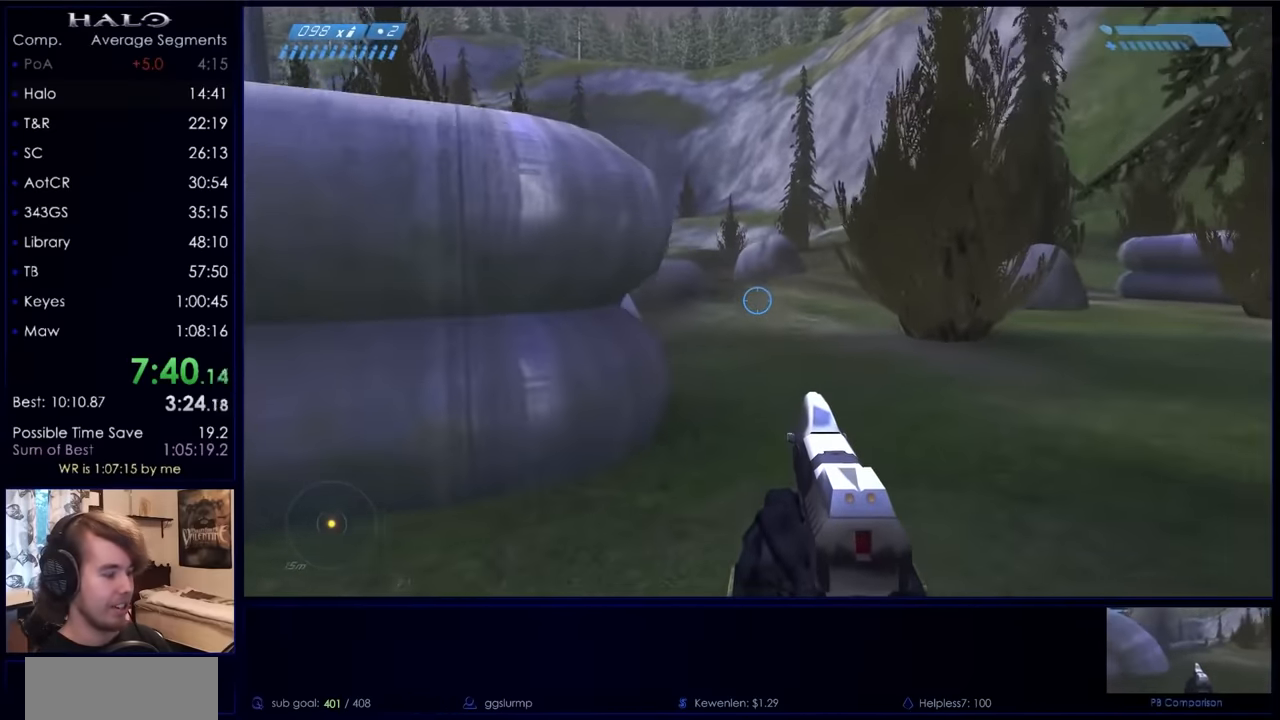
{"keys": ["space", "w"], "mouse": [], "events": []}
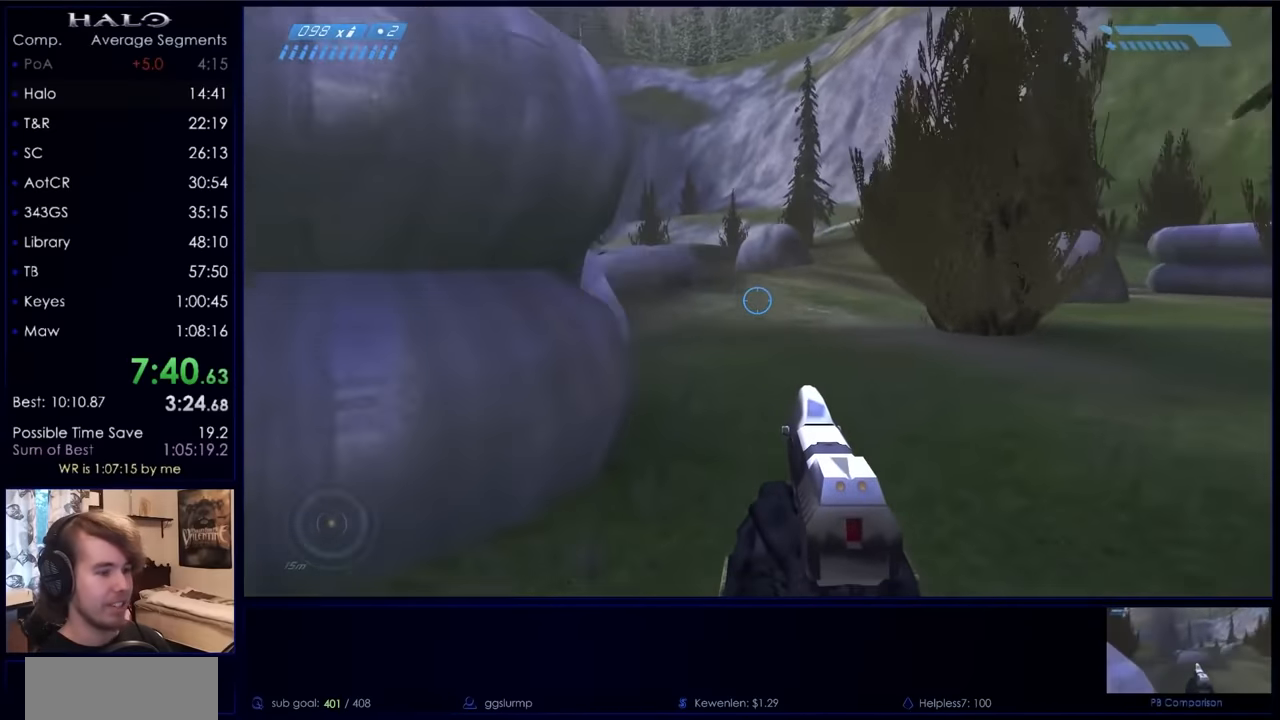
{"keys": ["space", "w"], "mouse": [], "events": [[133, "mouse_mb5", "down"], [233, "mouse_mb5", "up"], [333, "mouse_mb5", "down"], [467, "mouse_mb5", "up"]]}
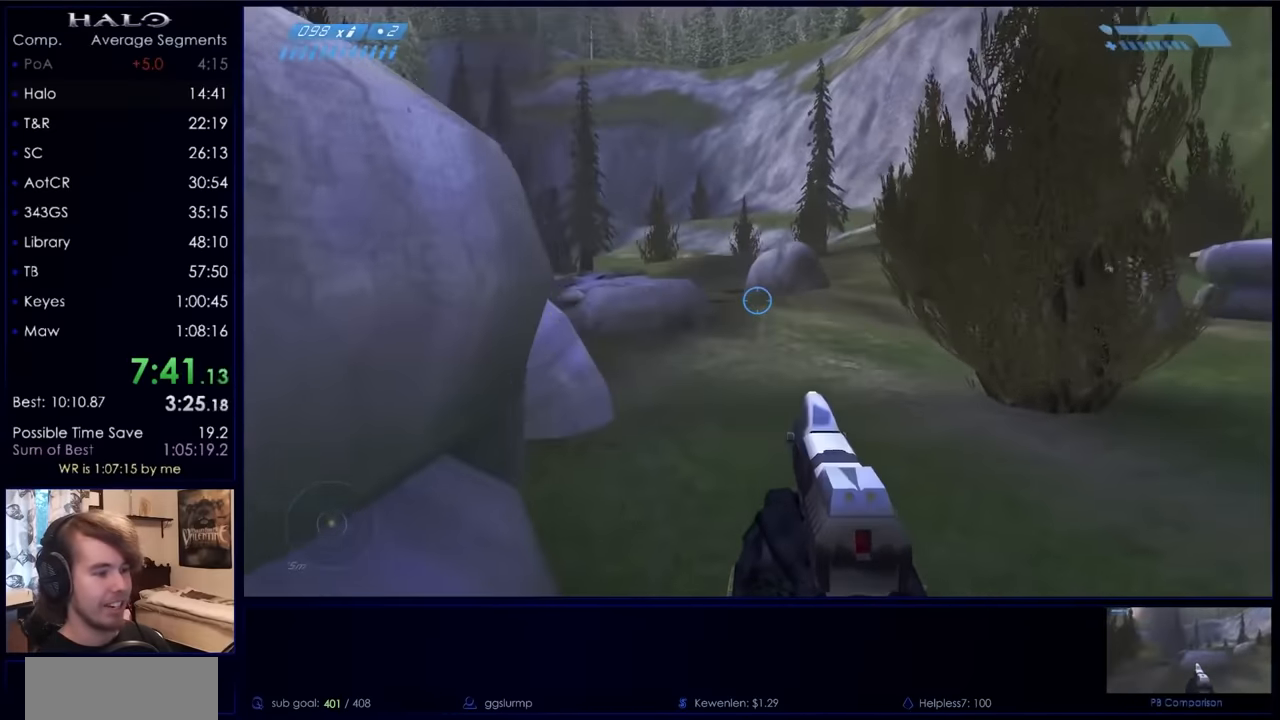
{"keys": ["space", "w"], "mouse": ["mb5"], "events": [[200, "mouse_mb5", "down"], [300, "mouse_mb5", "up"], [400, "mouse_mb5", "down"]]}
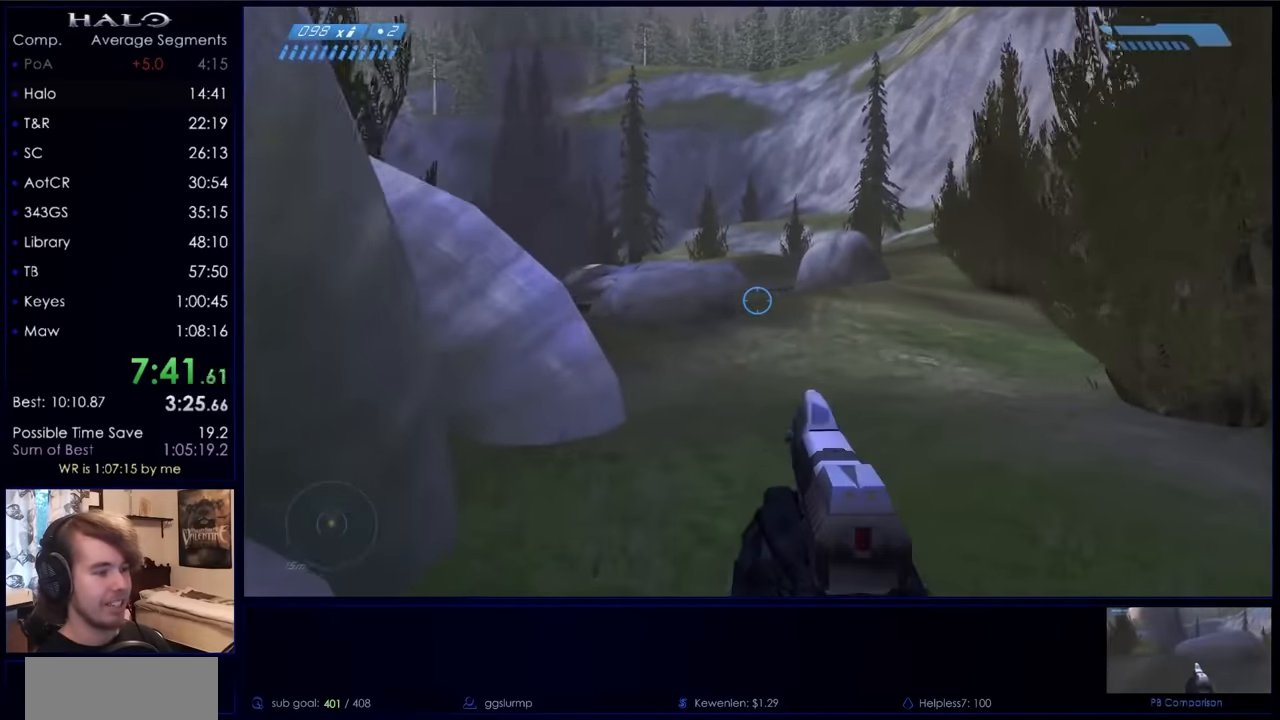
{"keys": ["space", "w"], "mouse": [], "events": [[33, "mouse_mb5", "up"], [300, "mouse_mb5", "down"], [400, "mouse_mb5", "up"]]}
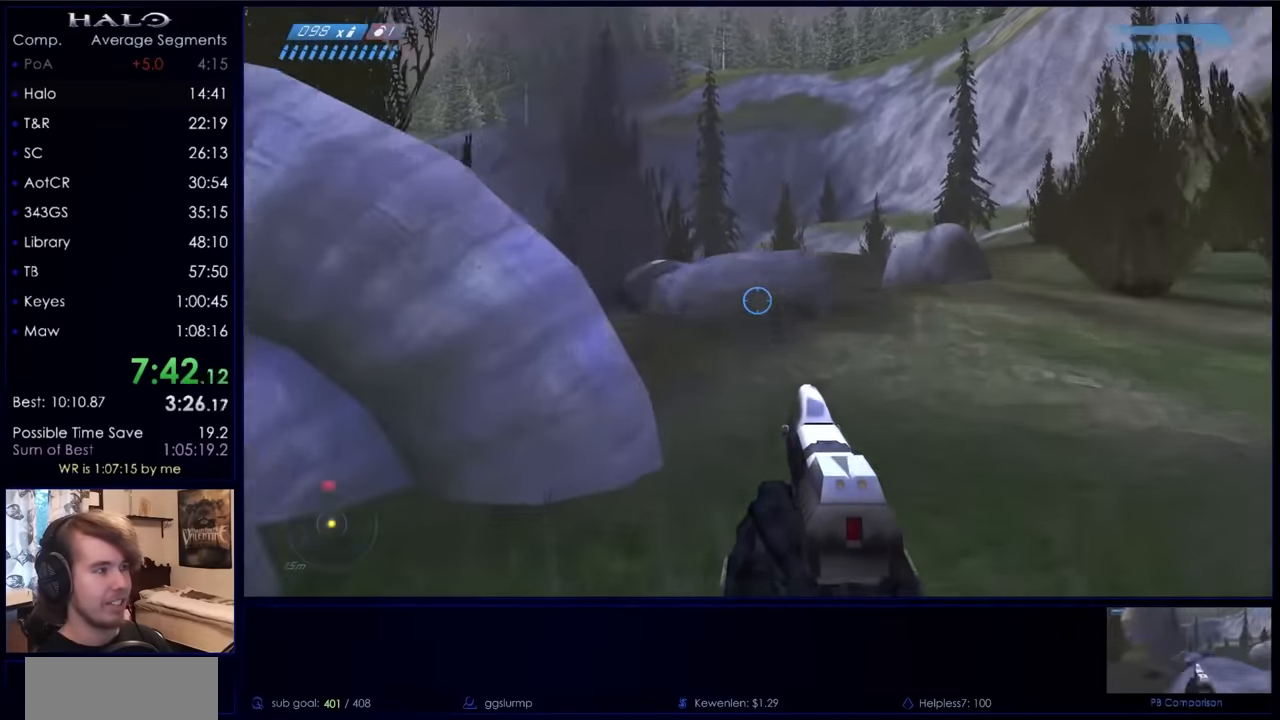
{"keys": ["space", "w"], "mouse": [], "events": [[33, "mouse_mb5", "down"], [133, "mouse_mb5", "up"]]}
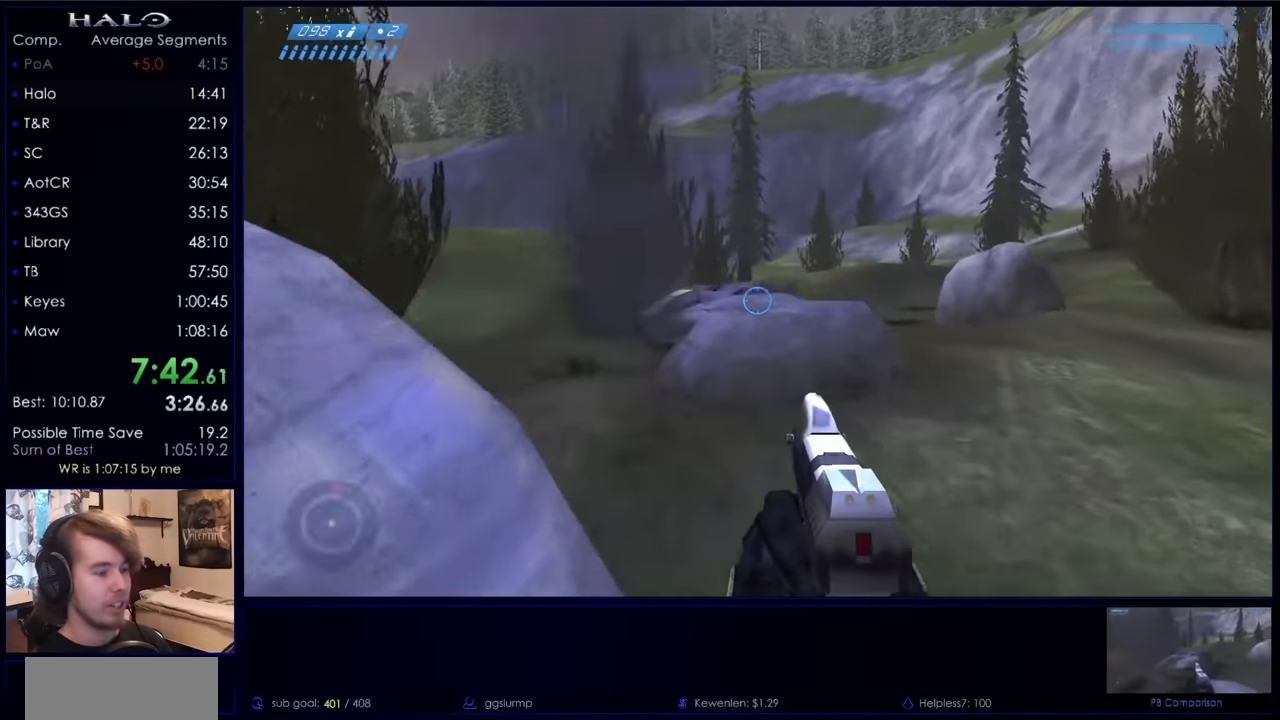
{"keys": ["space", "w"], "mouse": [], "events": [[100, "mouse_mb5", "down"], [200, "mouse_mb5", "up"], [300, "mouse_mb5", "down"], [400, "mouse_mb5", "up"]]}
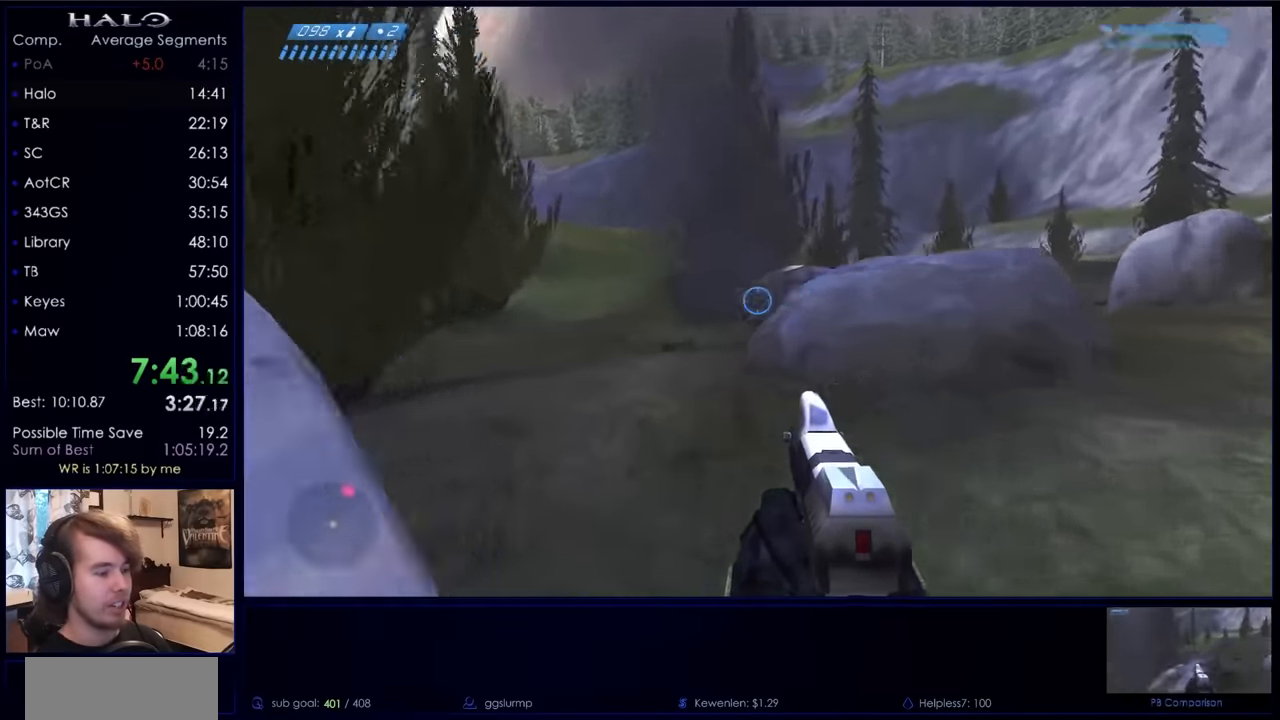
{"keys": ["space"], "mouse": ["mb5"], "events": [[266, "mouse_mb5", "down"], [366, "mouse_mb5", "up"], [400, "w", "up"], [466, "mouse_mb5", "down"]]}
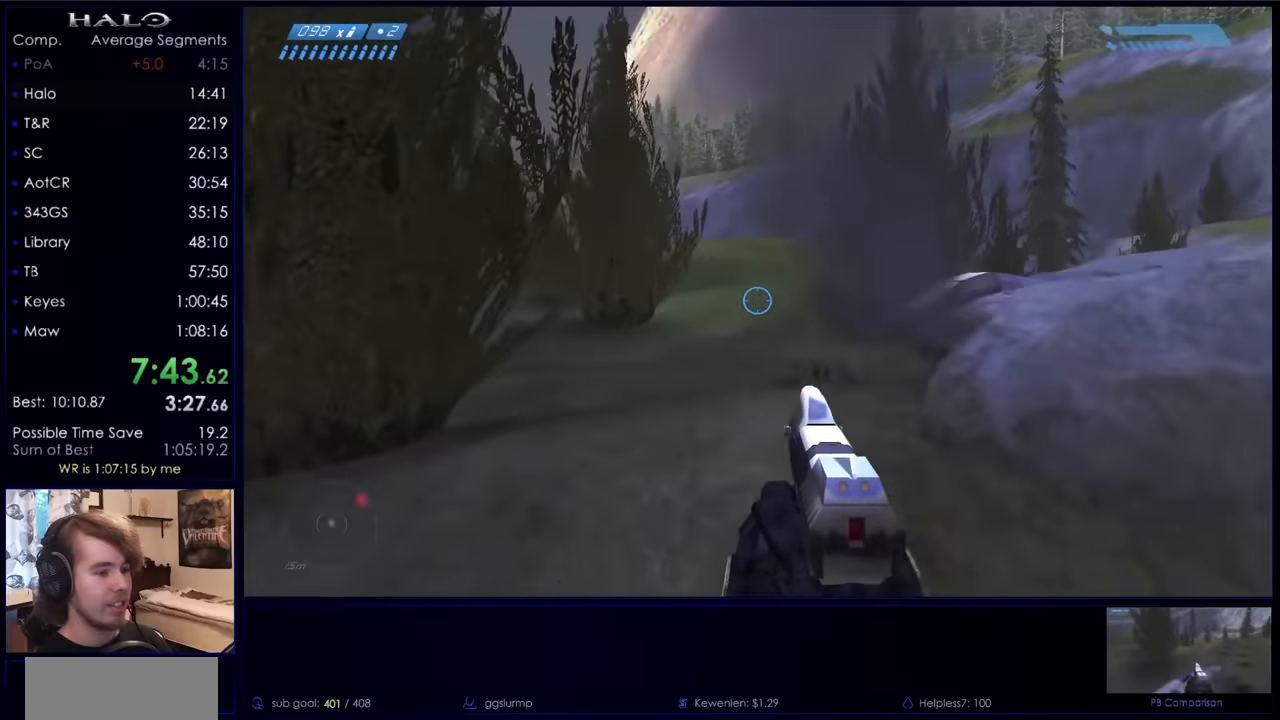
{"keys": ["space"], "mouse": [], "events": [[33, "mouse_mb5", "up"], [233, "q", "down"], [333, "q", "up"], [433, "q", "down"], [500, "q", "up"]]}
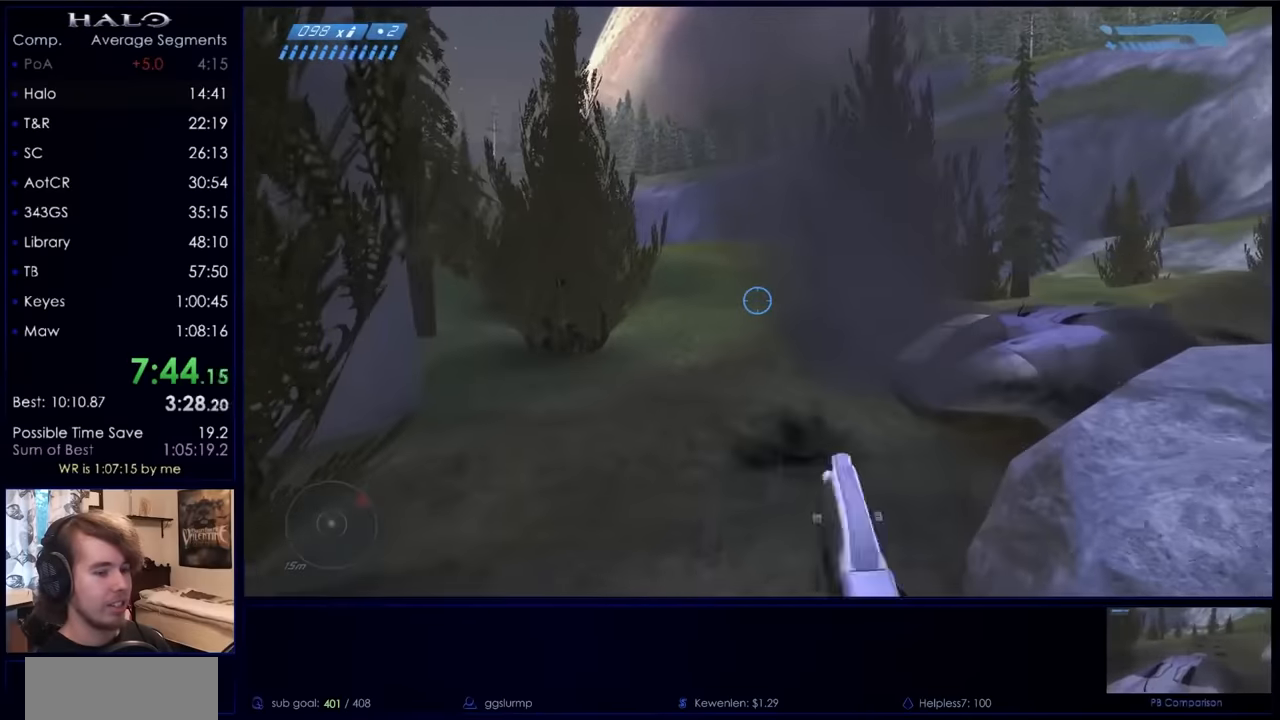
{"keys": ["space", "w"], "mouse": [], "events": [[466, "w", "down"]]}
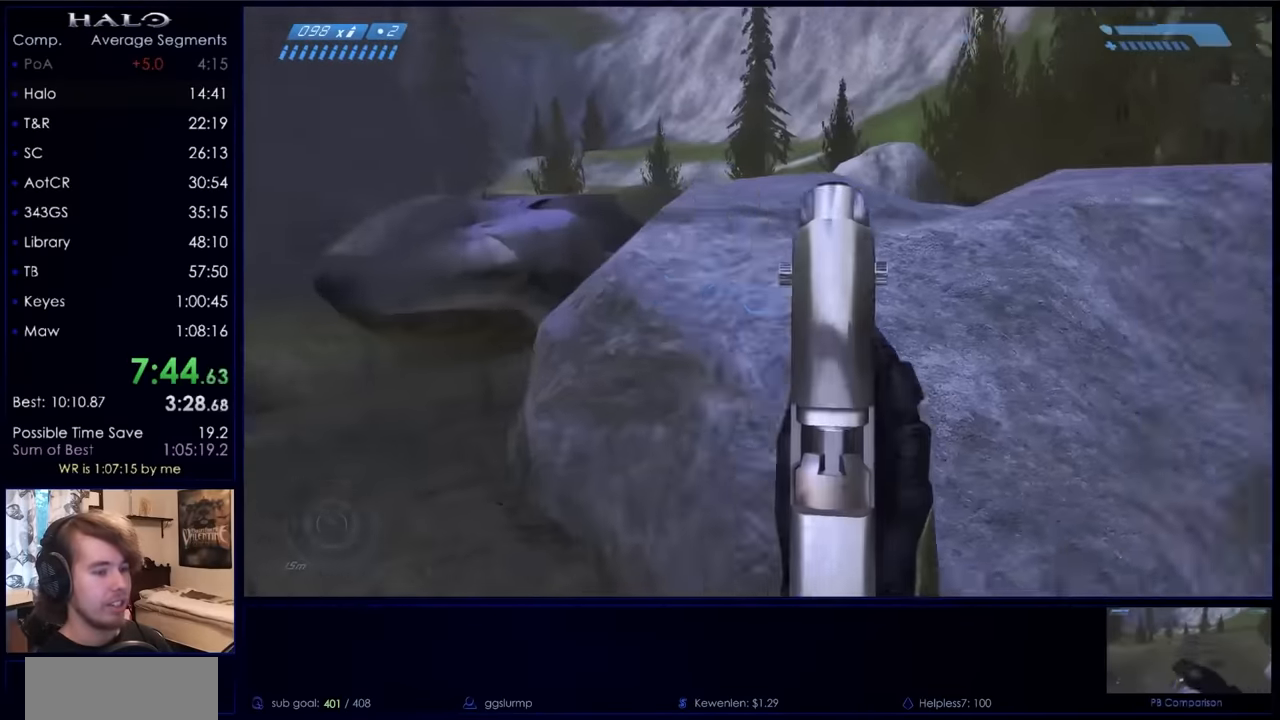
{"keys": ["space"], "mouse": [], "events": [[200, "w", "up"]]}
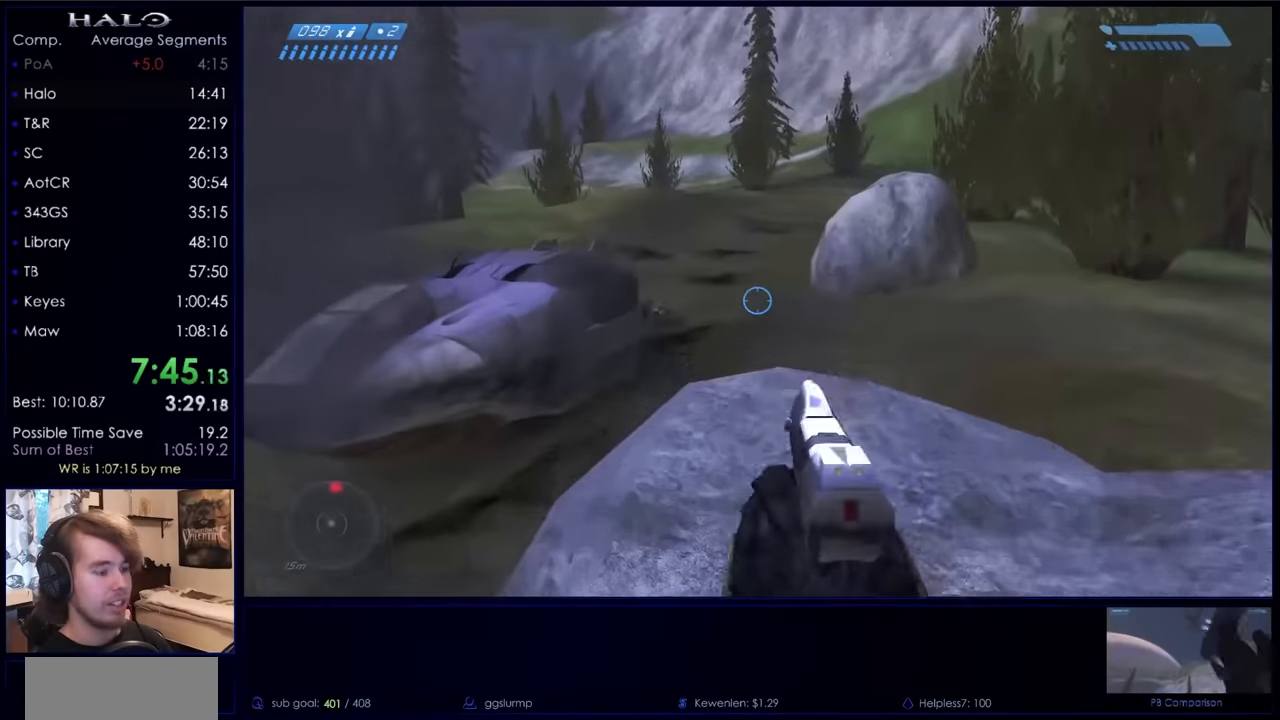
{"keys": ["space", "w"], "mouse": [], "events": [[233, "w", "down"]]}
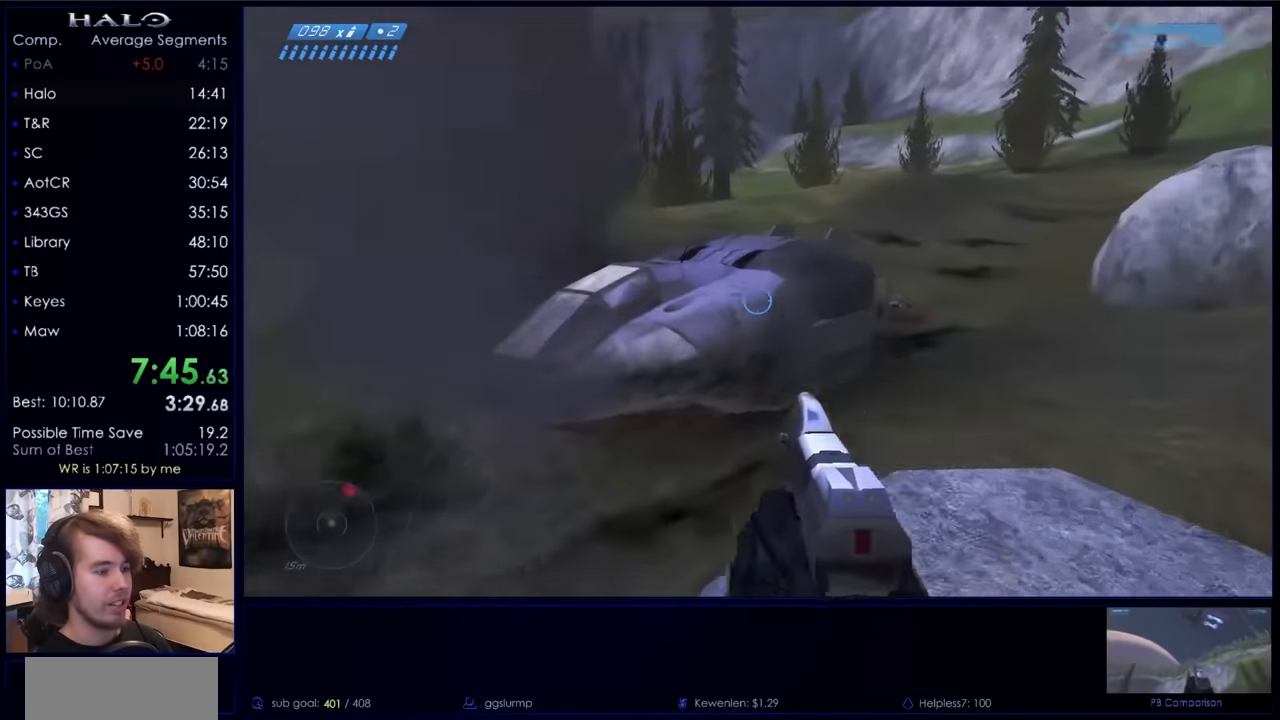
{"keys": ["space", "w"], "mouse": [], "events": [[333, "mouse_mb5", "down"], [433, "mouse_mb5", "up"]]}
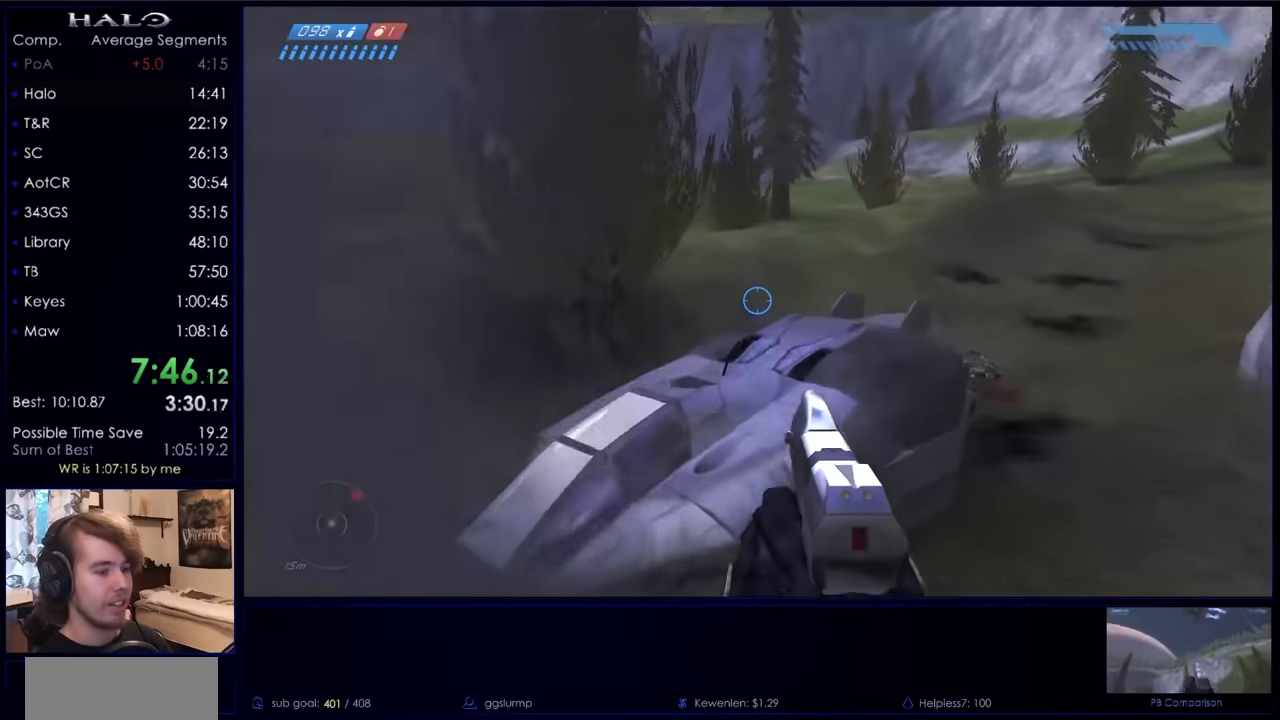
{"keys": ["space"], "mouse": [], "events": [[33, "mouse_mb5", "down"], [33, "w", "up"], [166, "mouse_mb5", "up"]]}
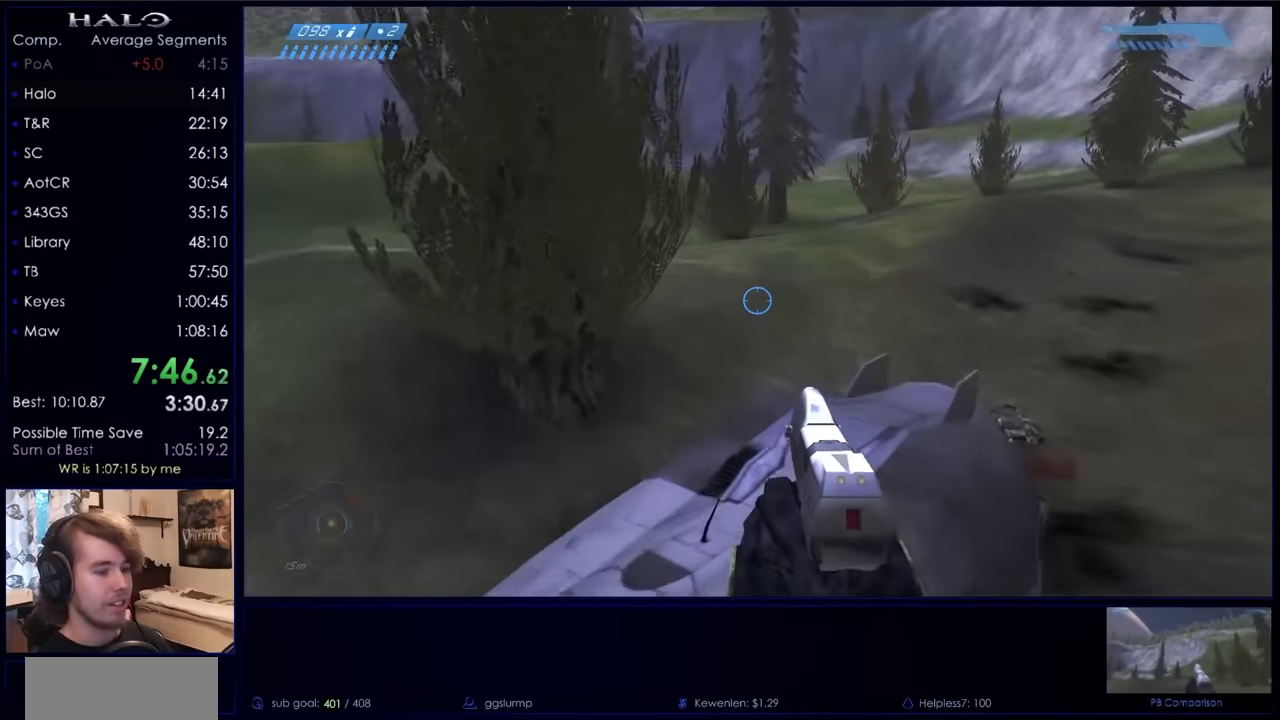
{"keys": ["space"], "mouse": [], "events": [[100, "a", "down"], [100, "w", "down"], [200, "a", "up"], [200, "w", "up"]]}
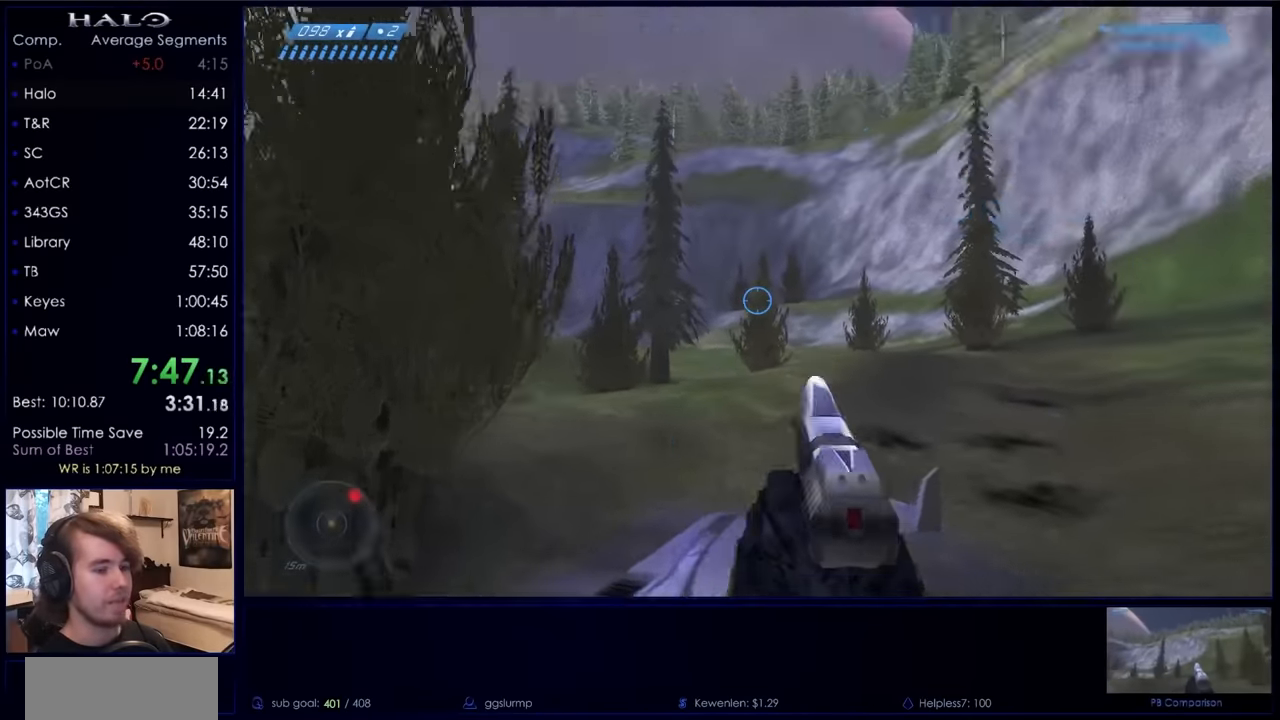
{"keys": ["space", "w"], "mouse": [], "events": [[66, "w", "down"], [100, "a", "down"], [200, "a", "up"]]}
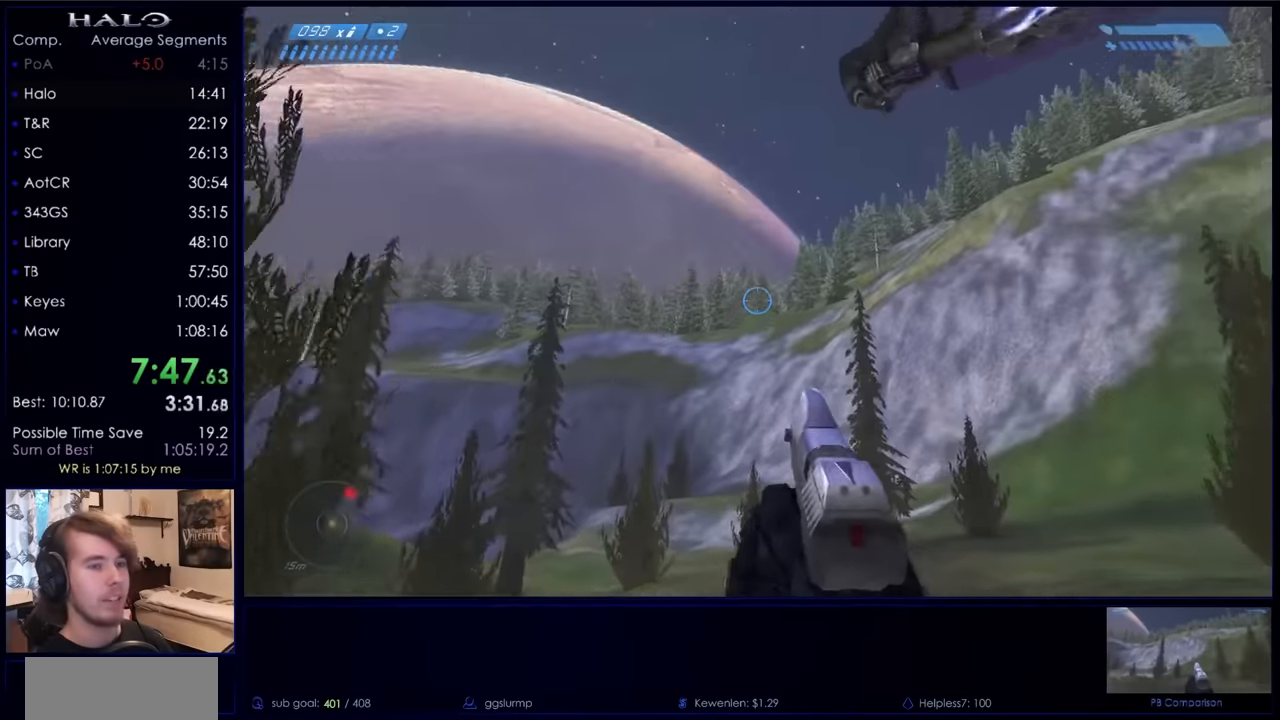
{"keys": ["space", "w"], "mouse": [], "events": []}